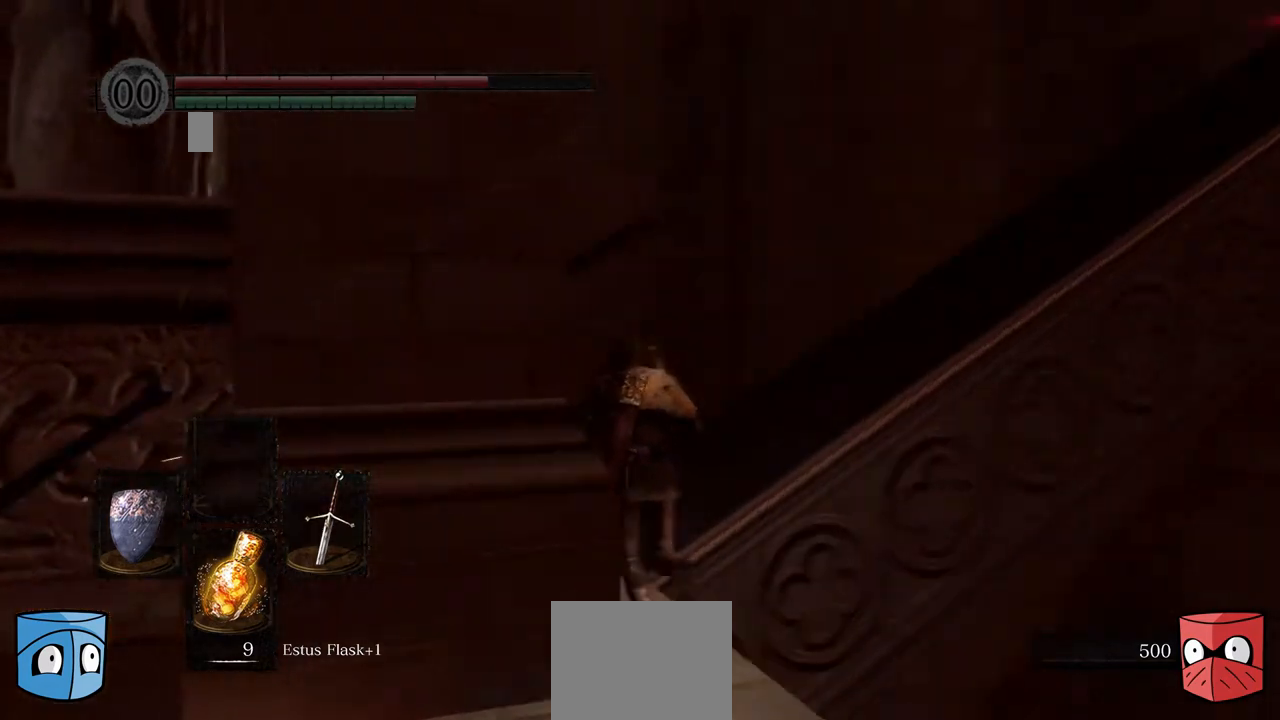
Gameplay with a controller (Xbox layout); each line is a JSON object with the inputs held at the frame after it. "events" lists button and stick changes between this image and that frame as [ms after this image, input, new state], when the widget could be followed in between. Not read: L3.
{"buttons": [], "left_stick": "center", "right_stick": "right", "events": [[200, "right_stick", "center"], [500, "right_stick", "right"]]}
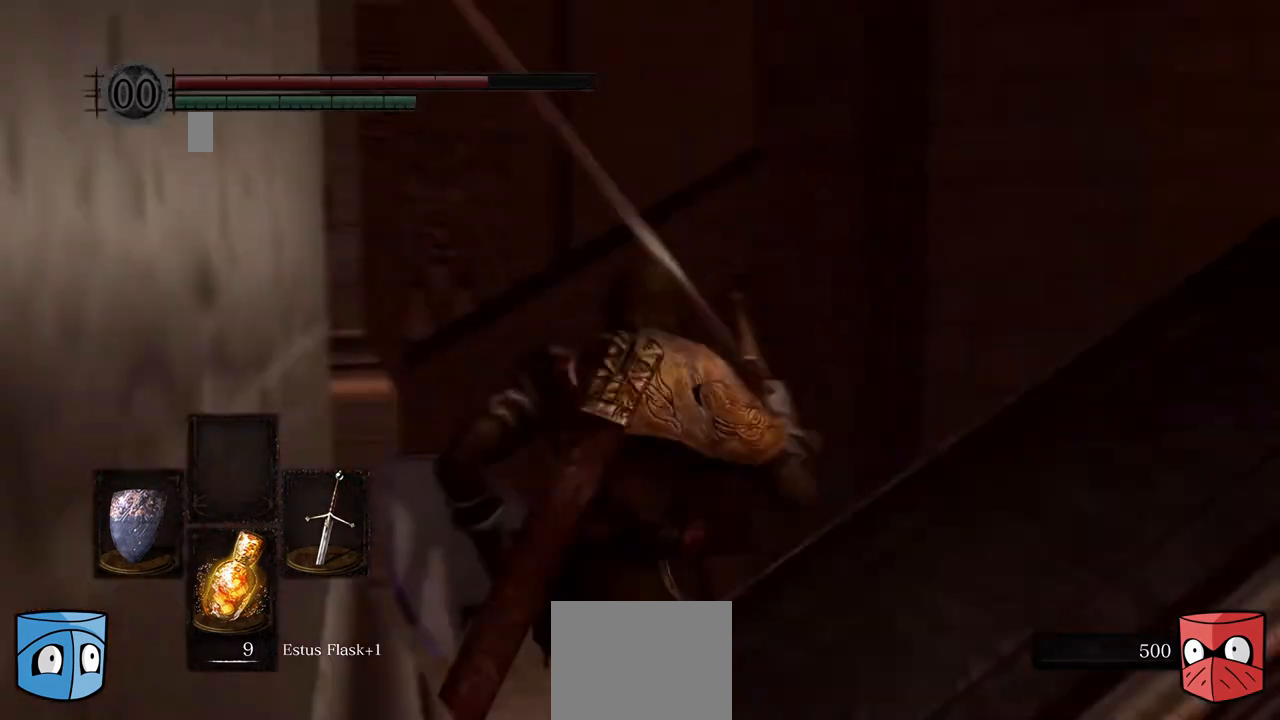
{"buttons": [], "left_stick": "center", "right_stick": "center", "events": [[267, "right_stick", "center"]]}
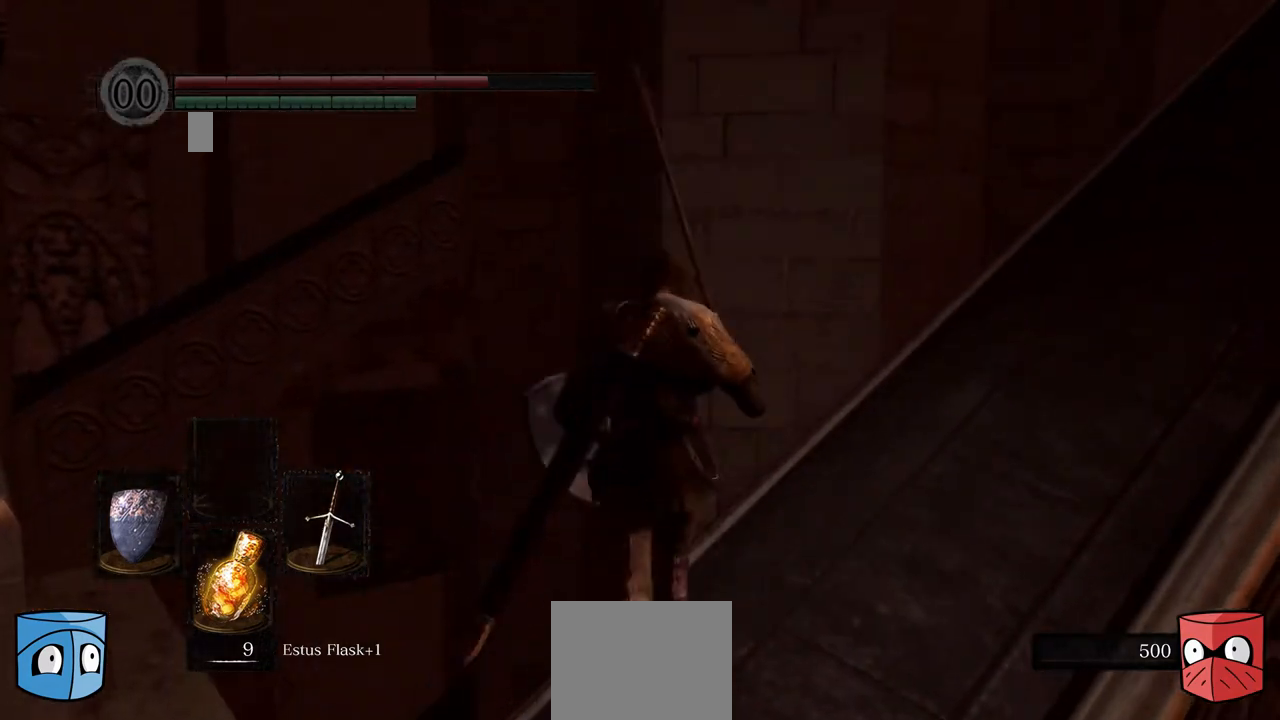
{"buttons": [], "left_stick": "right", "right_stick": "right", "events": [[267, "right_stick", "right"], [300, "left_stick", "right"]]}
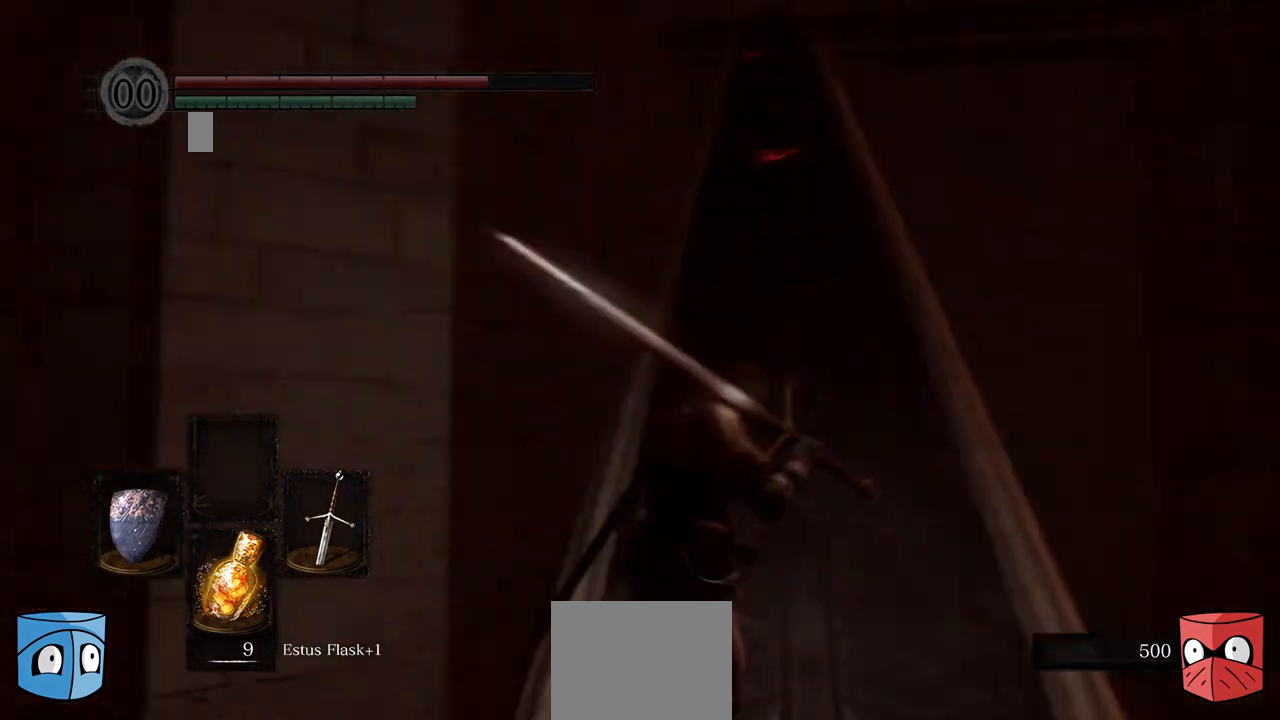
{"buttons": [], "left_stick": "center", "right_stick": "center", "events": [[200, "right_stick", "center"], [367, "left_stick", "center"]]}
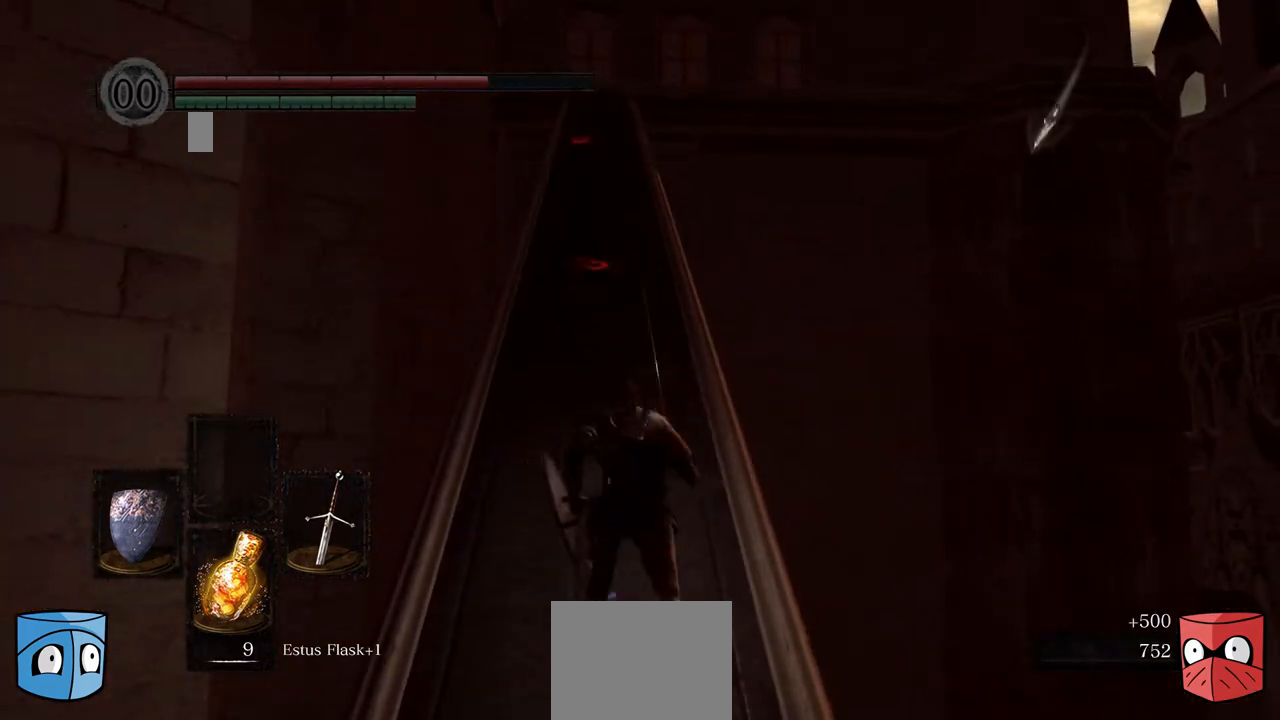
{"buttons": ["B"], "left_stick": "center", "right_stick": "center", "events": [[133, "B", "down"]]}
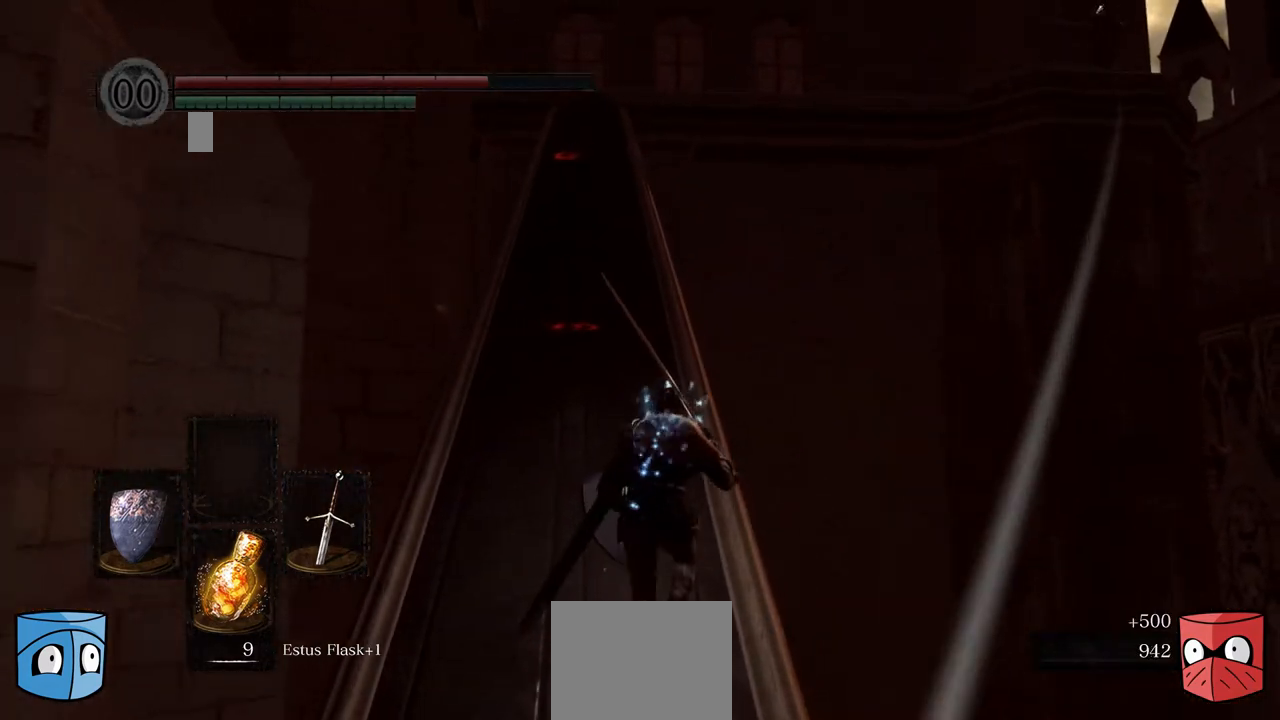
{"buttons": ["B"], "left_stick": "center", "right_stick": "center", "events": []}
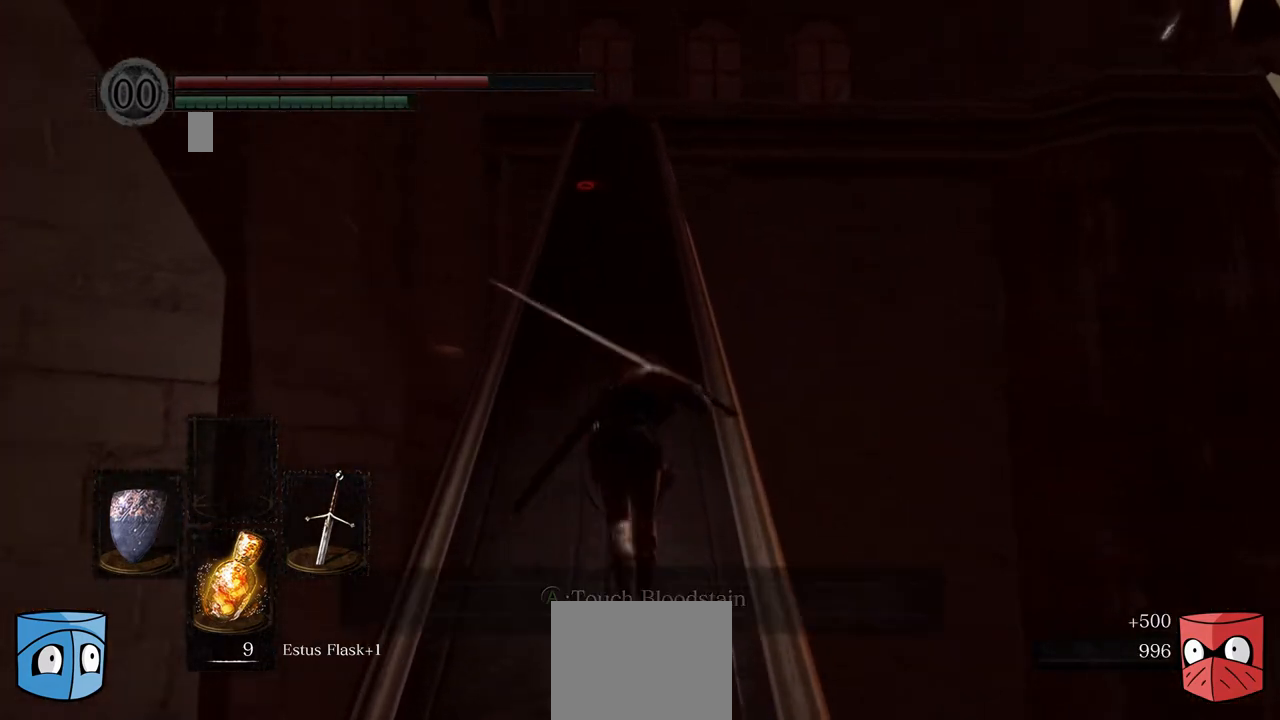
{"buttons": ["B"], "left_stick": "center", "right_stick": "center", "events": []}
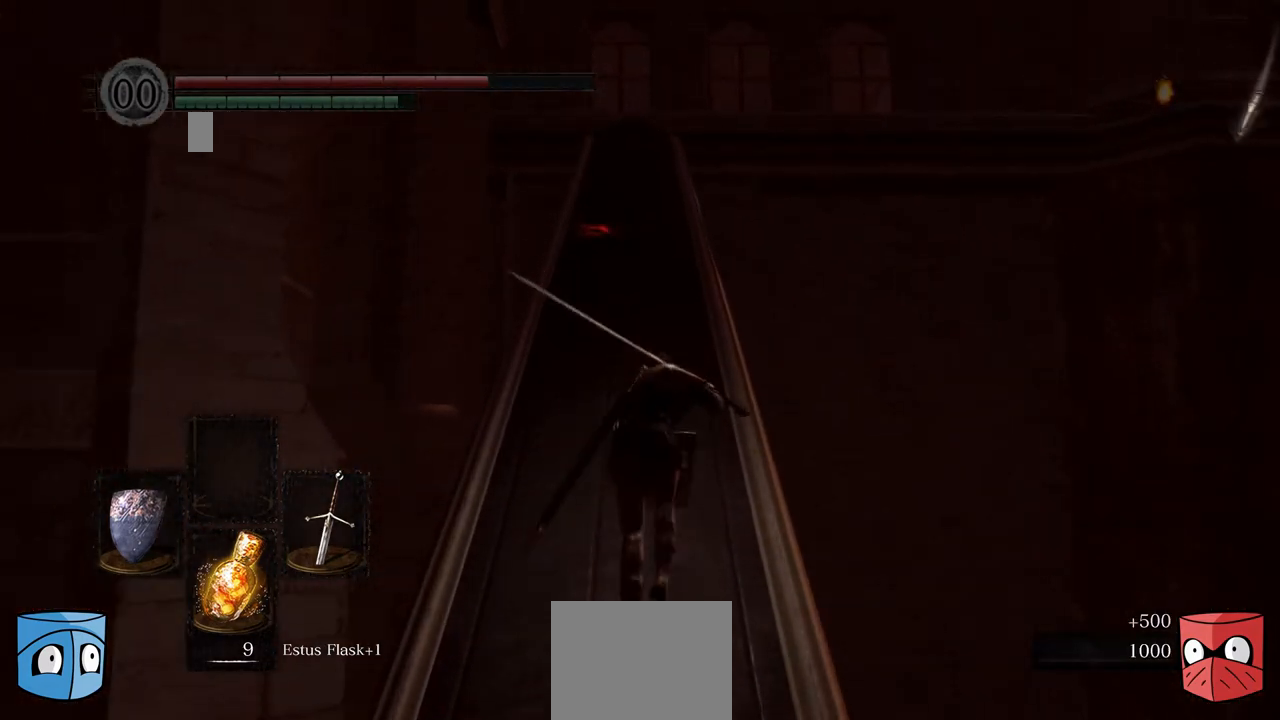
{"buttons": ["B"], "left_stick": "center", "right_stick": "center", "events": []}
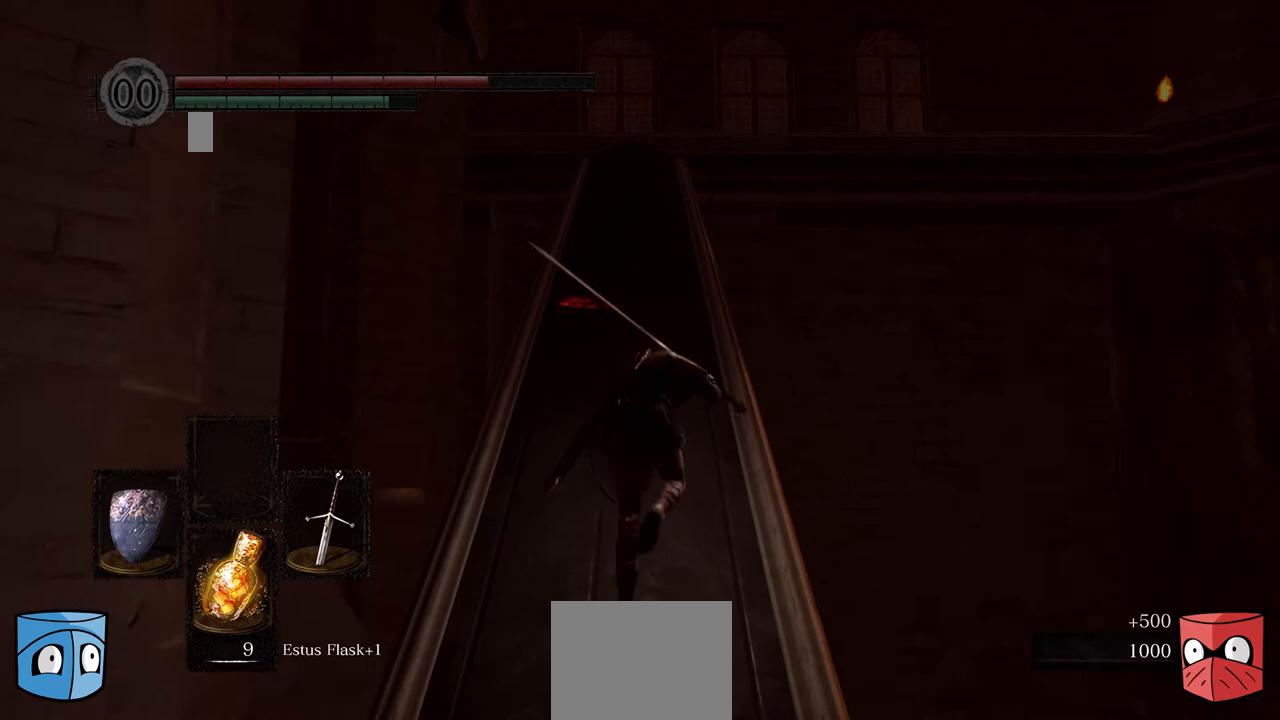
{"buttons": ["B"], "left_stick": "center", "right_stick": "center", "events": []}
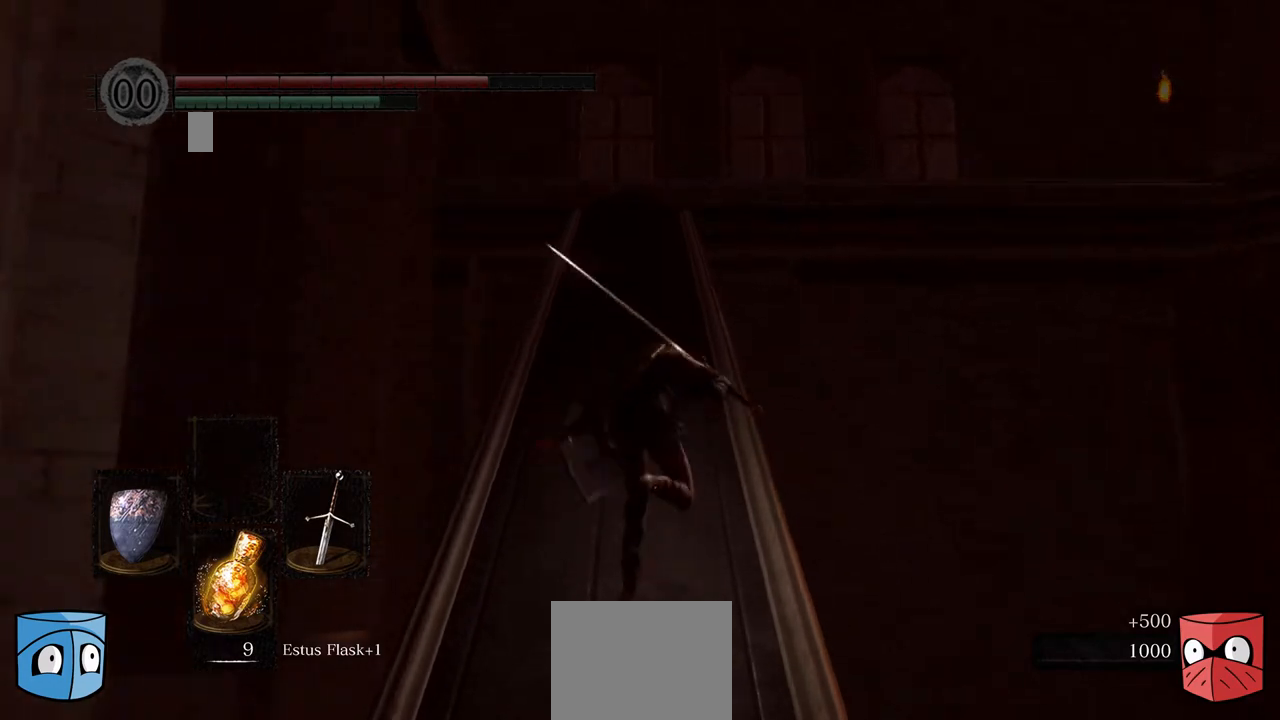
{"buttons": ["B", "L1"], "left_stick": "center", "right_stick": "center", "events": [[433, "L1", "down"]]}
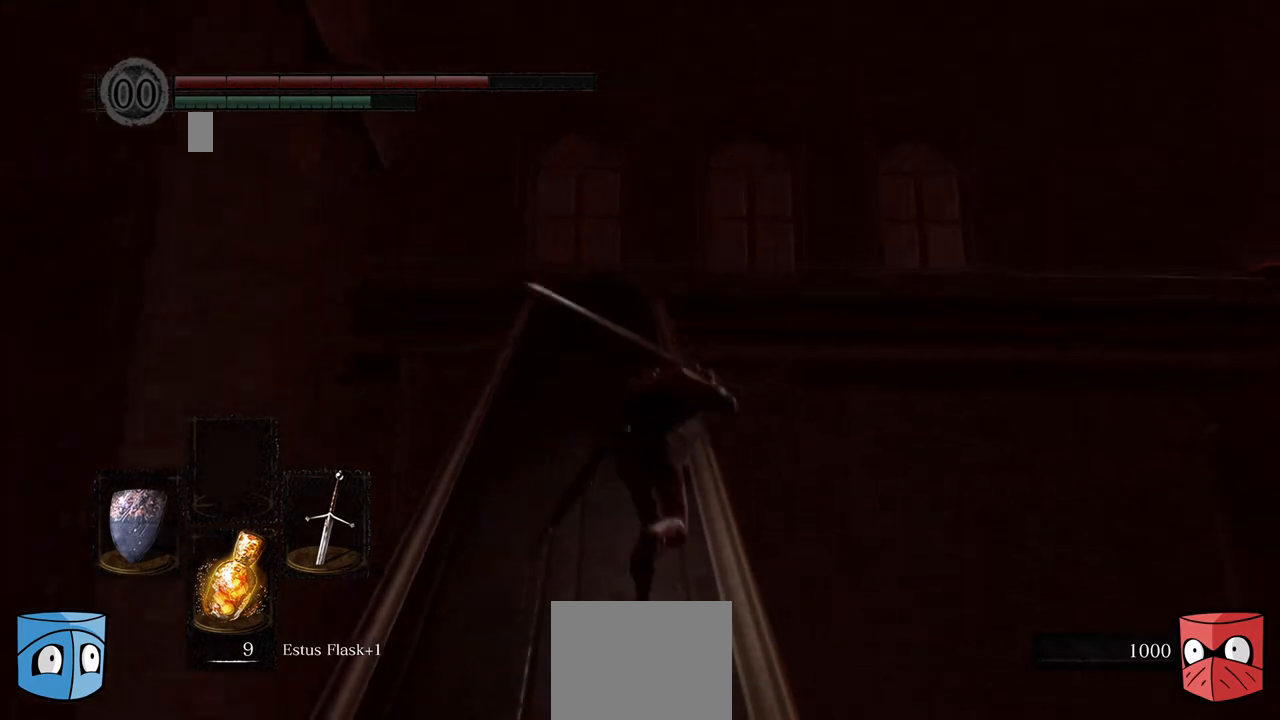
{"buttons": ["B", "L1"], "left_stick": "center", "right_stick": "center", "events": []}
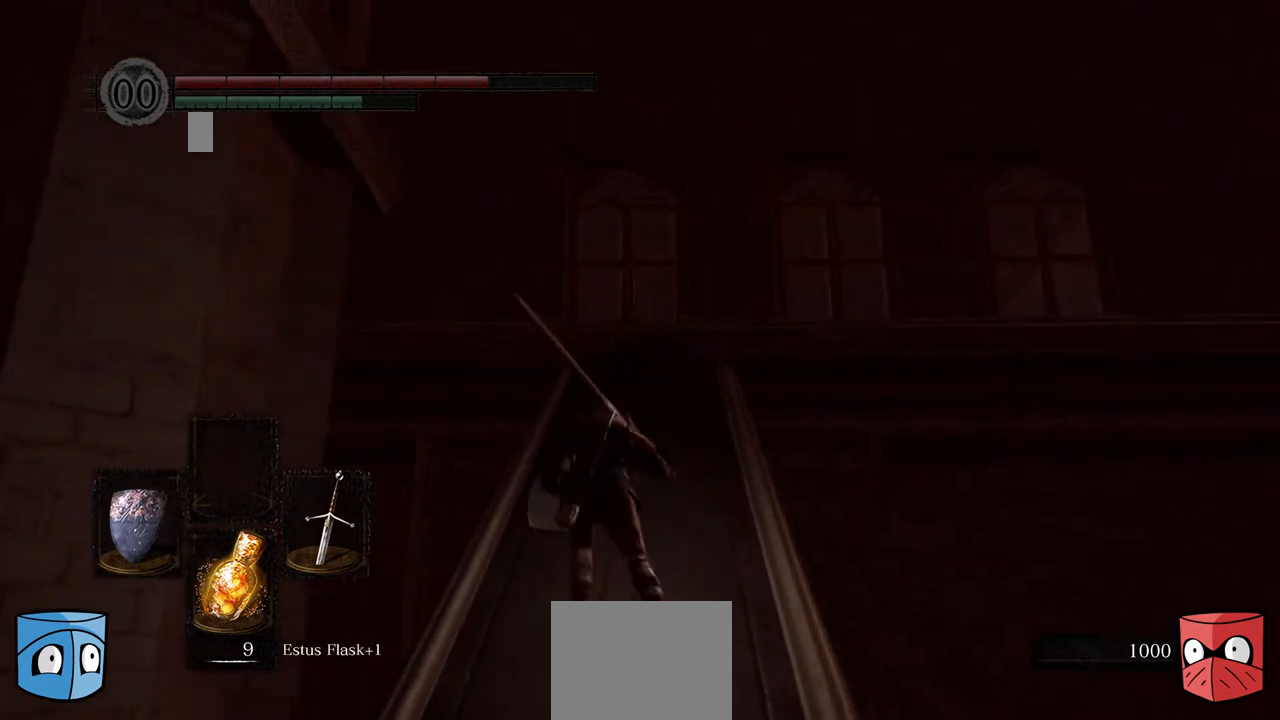
{"buttons": ["B", "L1"], "left_stick": "center", "right_stick": "center", "events": []}
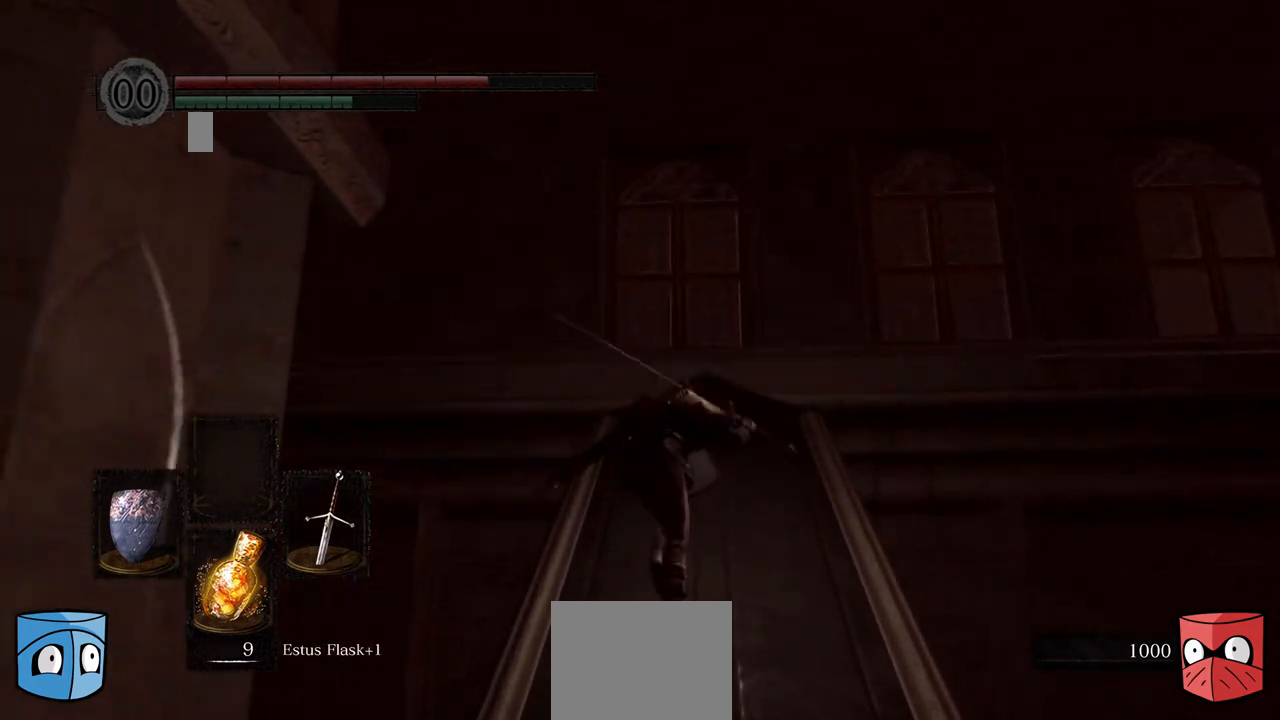
{"buttons": ["B", "L1"], "left_stick": "center", "right_stick": "center", "events": []}
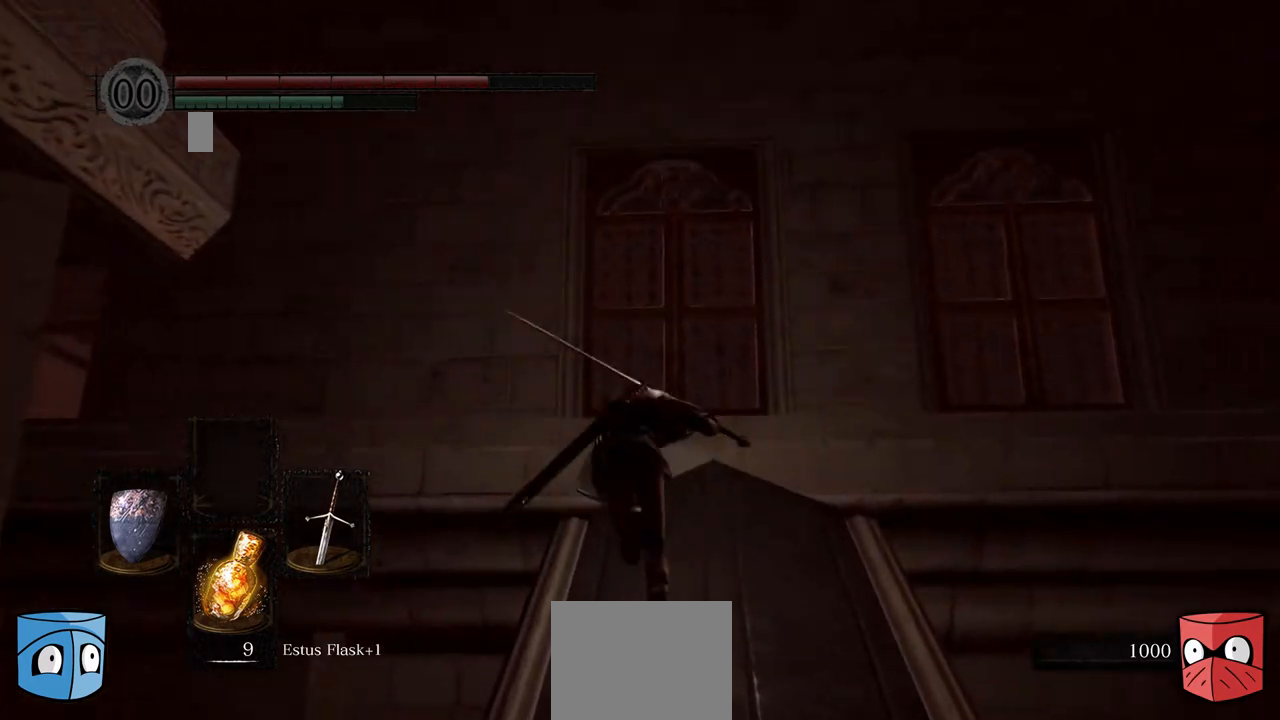
{"buttons": ["B", "L1"], "left_stick": "right", "right_stick": "center", "events": [[500, "left_stick", "right"]]}
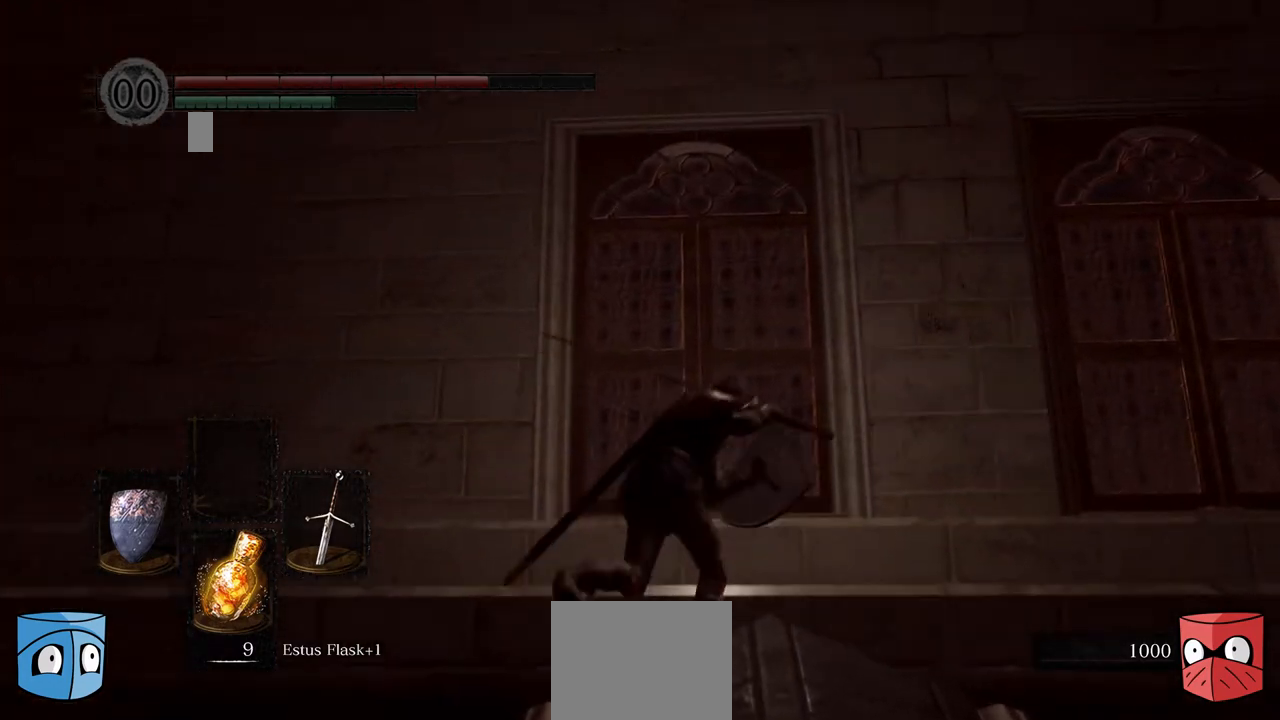
{"buttons": ["B"], "left_stick": "center", "right_stick": "center", "events": [[467, "left_stick", "center"], [500, "L1", "up"]]}
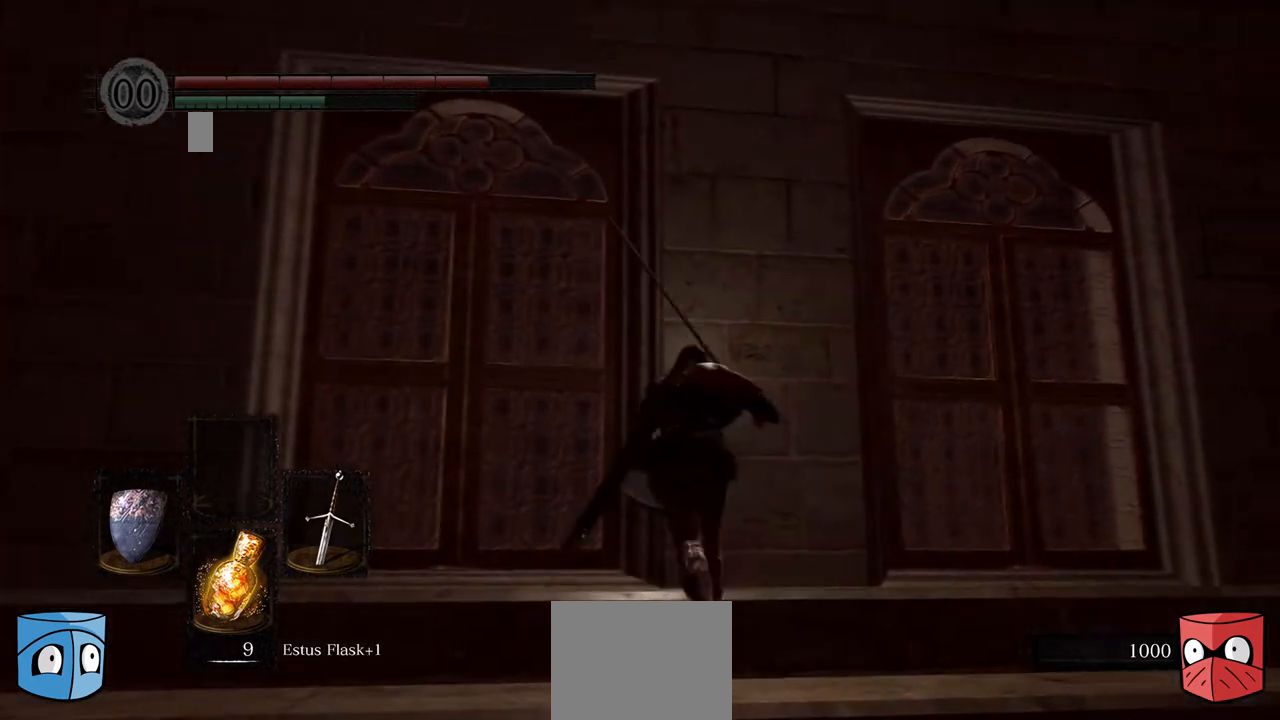
{"buttons": [], "left_stick": "right", "right_stick": "center", "events": [[200, "left_stick", "right"], [300, "B", "up"]]}
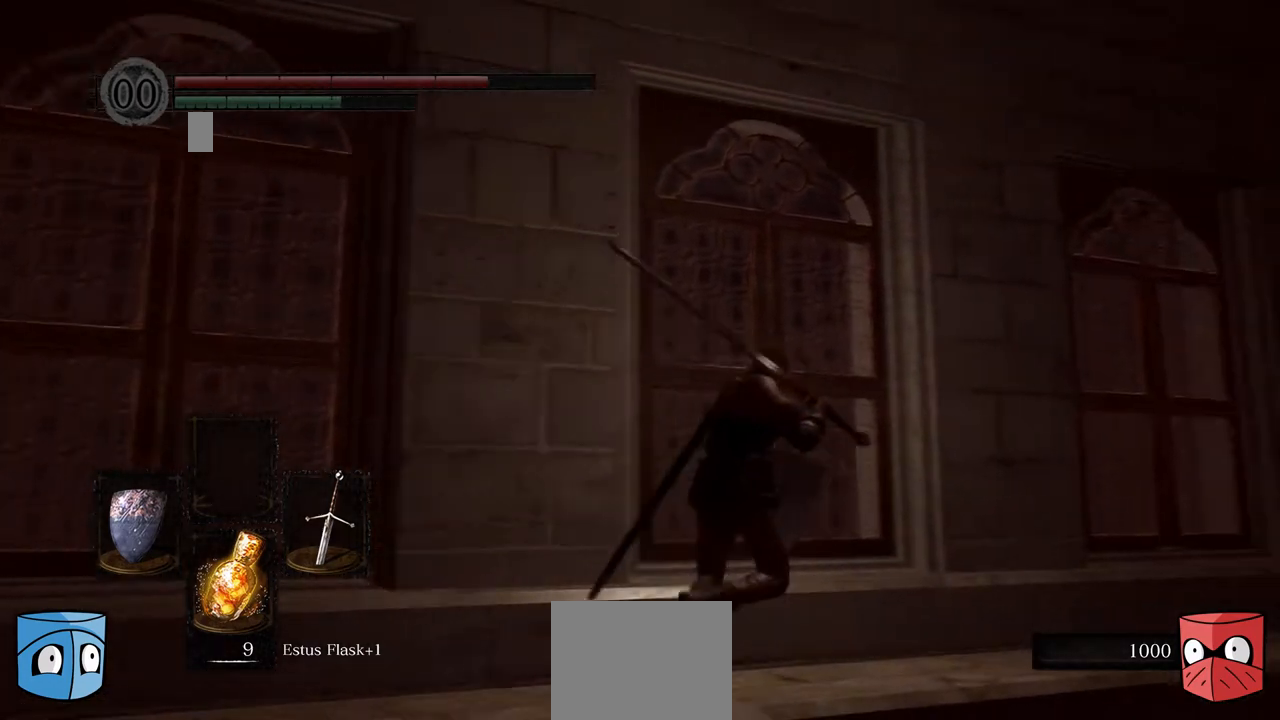
{"buttons": ["L1"], "left_stick": "right", "right_stick": "center", "events": [[67, "L1", "down"], [100, "right_stick", "right"], [267, "right_stick", "center"]]}
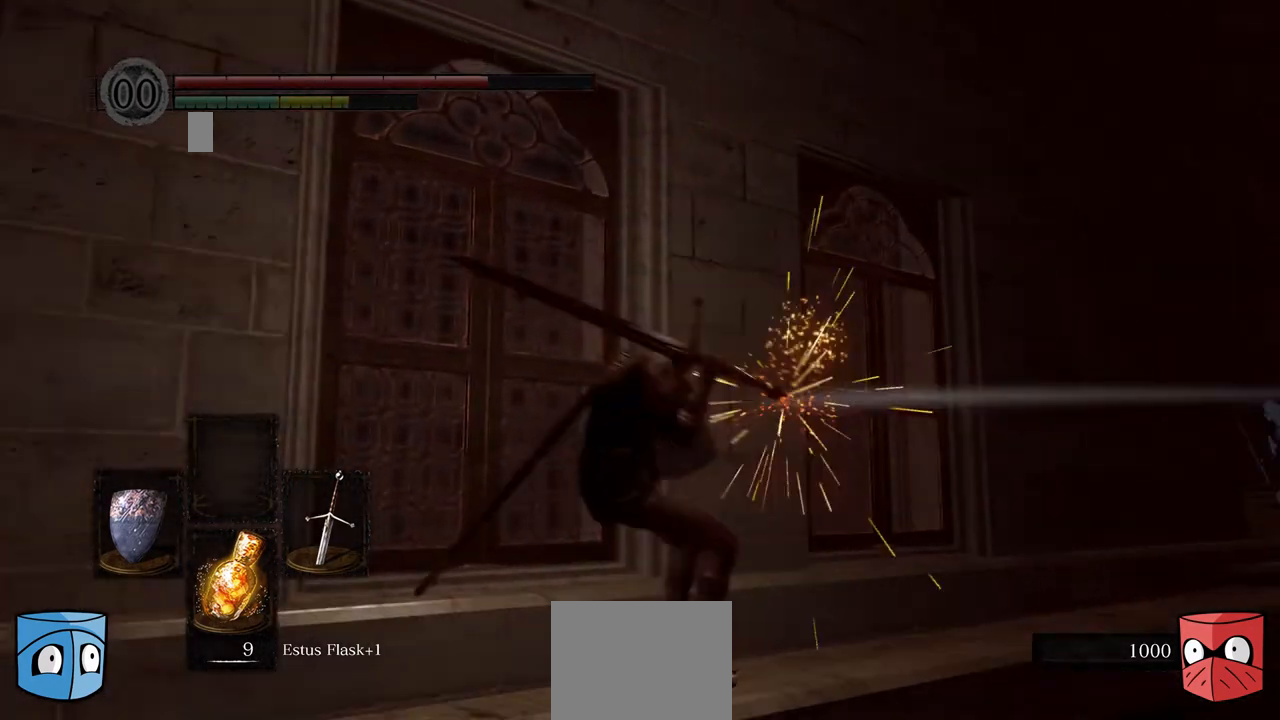
{"buttons": ["L1"], "left_stick": "right", "right_stick": "center", "events": [[167, "right_stick", "down-right"], [433, "right_stick", "center"]]}
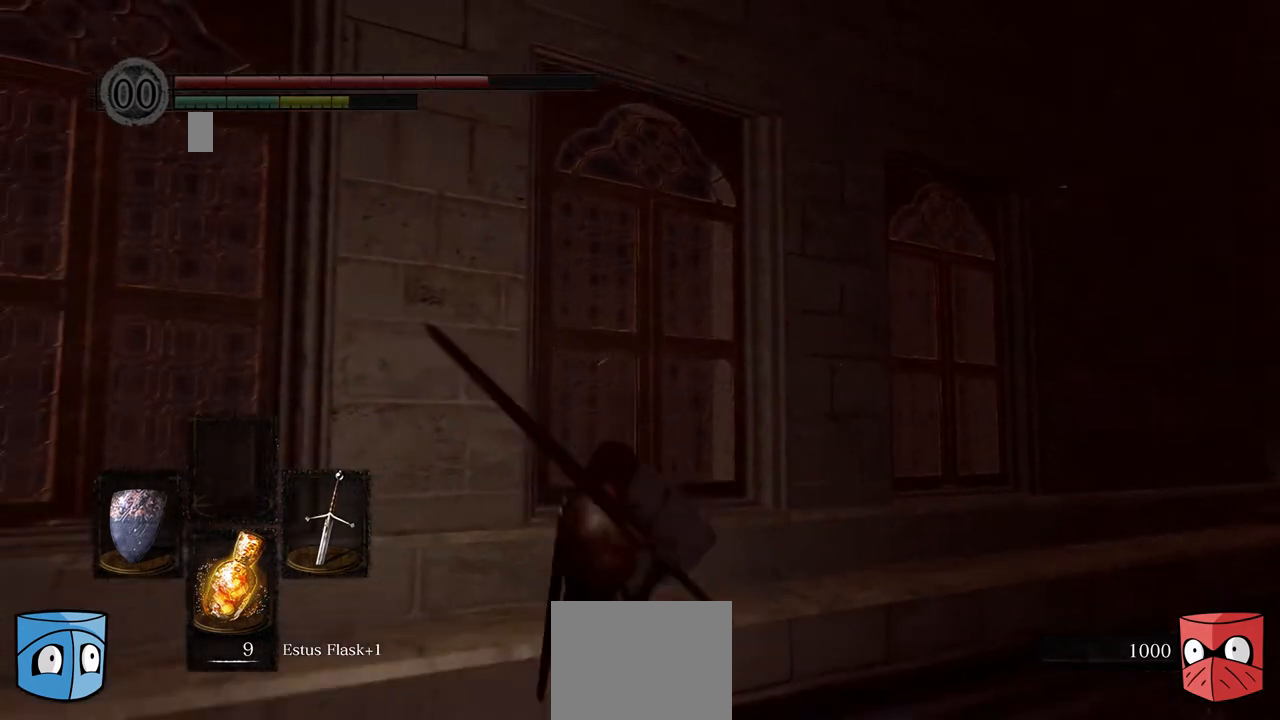
{"buttons": ["L1"], "left_stick": "center", "right_stick": "down-right", "events": [[333, "right_stick", "down-right"], [367, "left_stick", "center"]]}
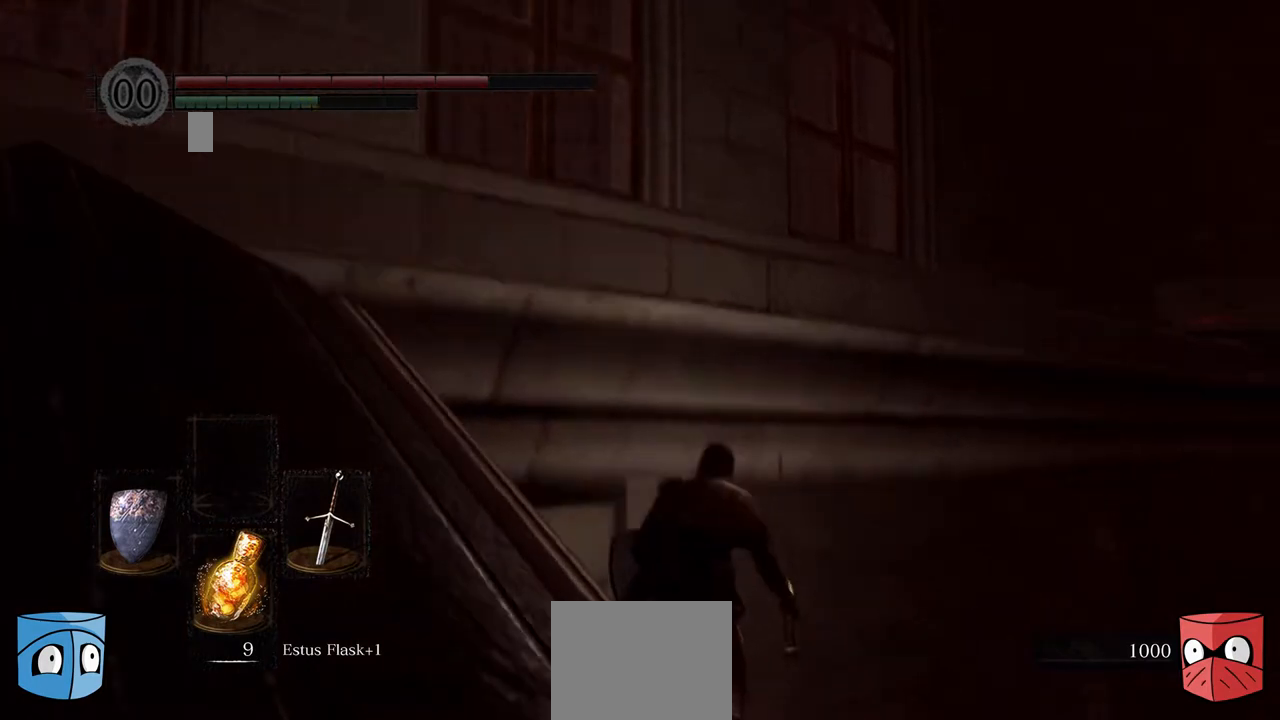
{"buttons": [], "left_stick": "left", "right_stick": "down", "events": [[67, "L1", "up"], [67, "right_stick", "center"], [300, "left_stick", "left"], [300, "right_stick", "down"]]}
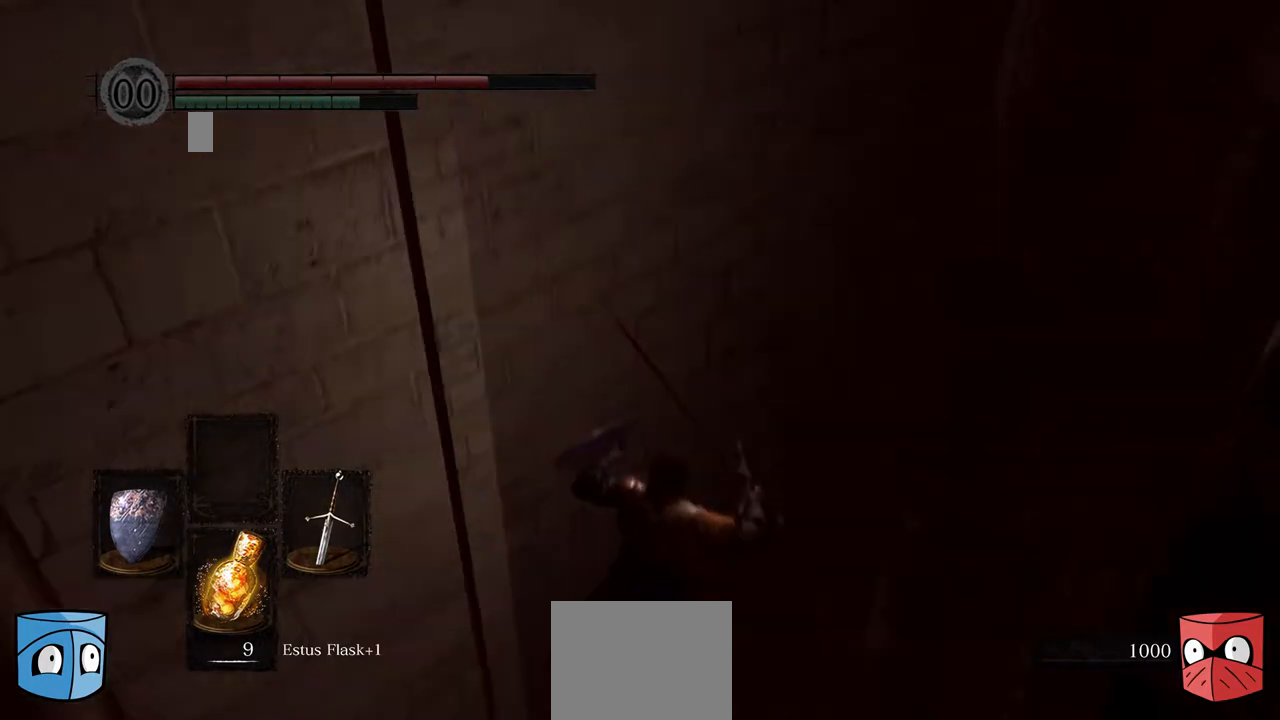
{"buttons": [], "left_stick": "center", "right_stick": "down", "events": [[133, "left_stick", "center"]]}
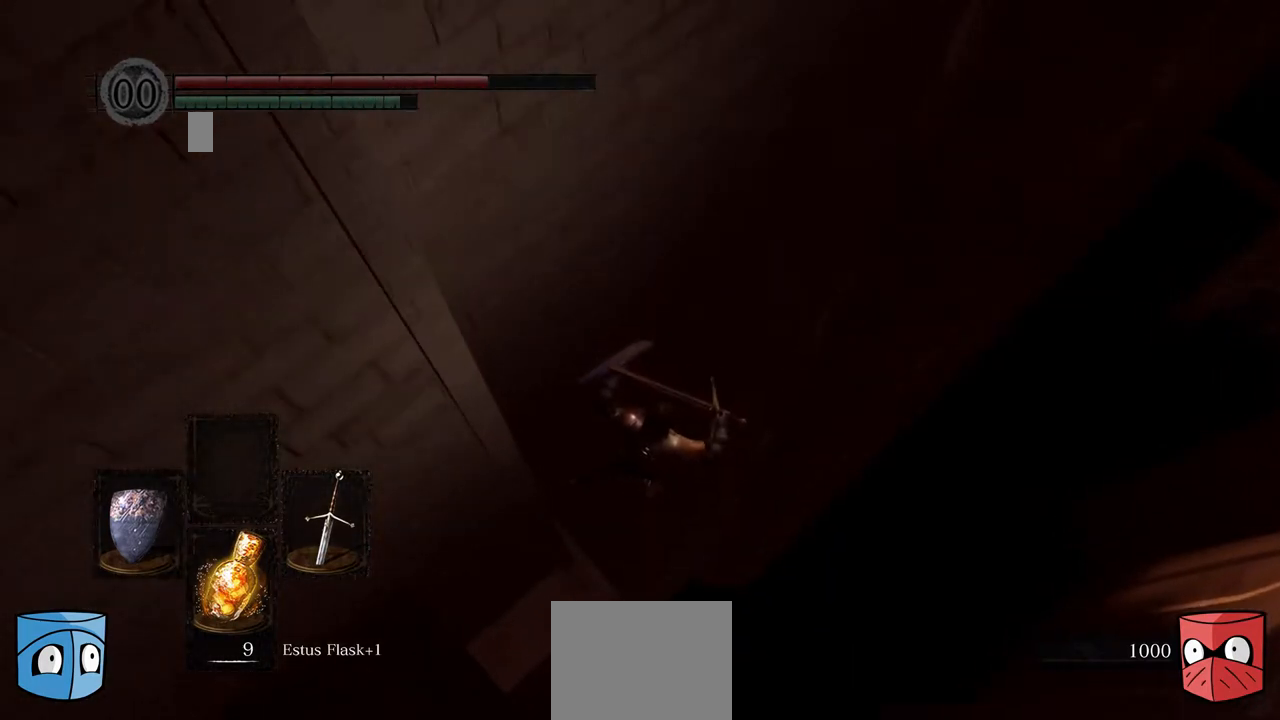
{"buttons": [], "left_stick": "center", "right_stick": "down", "events": []}
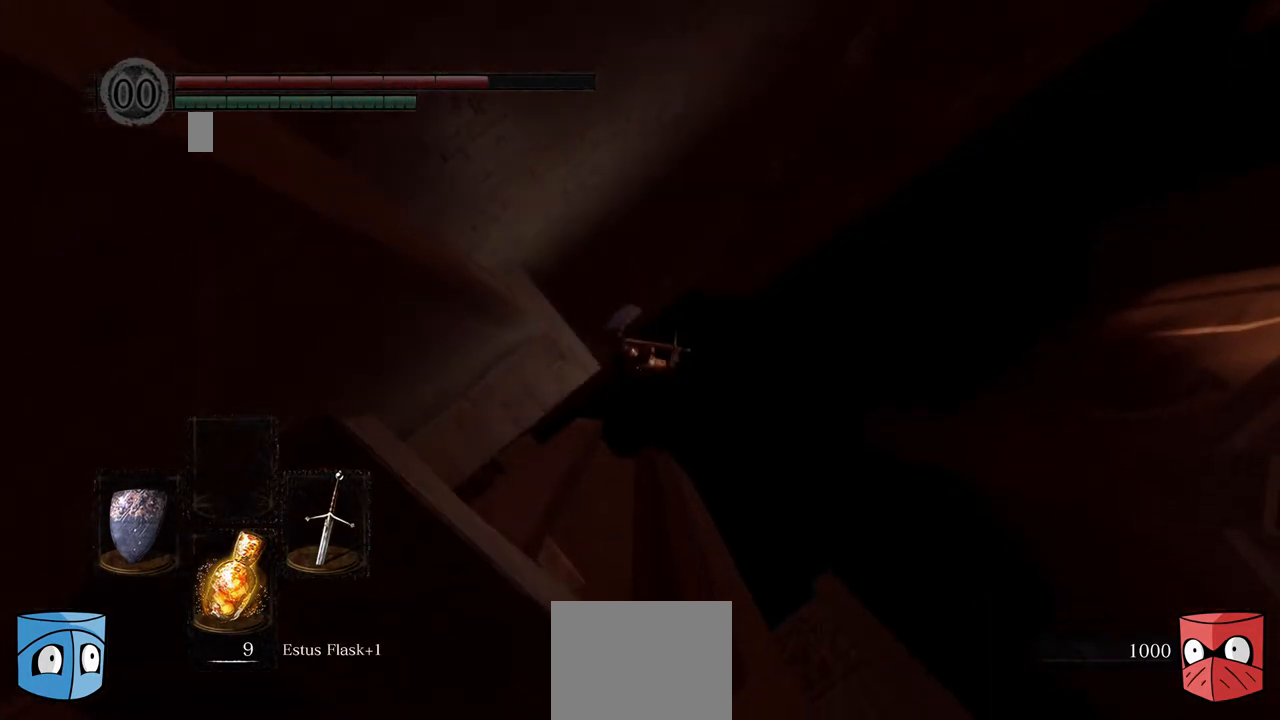
{"buttons": [], "left_stick": "center", "right_stick": "center", "events": [[67, "right_stick", "center"]]}